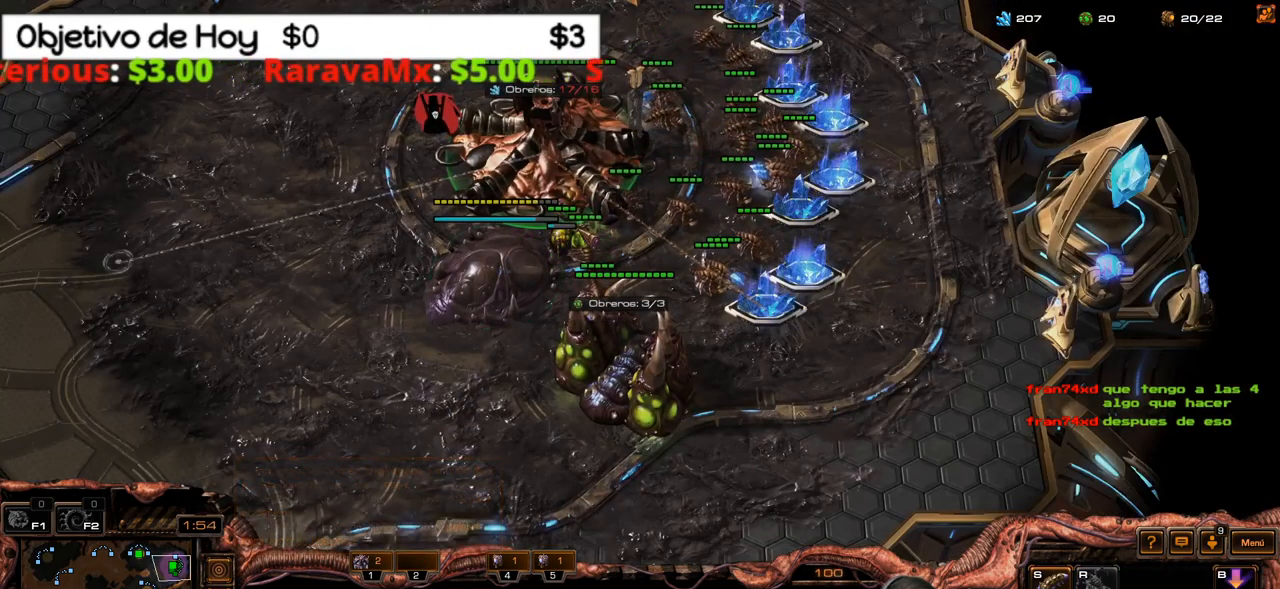
Gameplay with keyboard; each line is a JSON object with the keys held at the frame after it. "events" lists presses ("down") and releases ("up") of ".", "/", "0", "1", "2", "3", "4", "5", "6", "7", "8", "9", "a", "alt_l", "alt_r", "b", "backslash", "backspace", "c", "caps_lock", "comma", "ctrl_l", "ctrl_r", "d", "e", "equals", "f", "g", "h", "i", "j", "k", "l", "lbracket", "m", "minus", "n", "o", "p", "q", "quote", "r", "rbracket", "return", "s", "semicolon", "shift_l", "shift_r", "space", "super_l", "super_r", "t", "tab", "tilde", "u", "v", "w", "x", "y" and "z" between this image and that frame as [ms after this image, input, new state], when the widget could be followed in between. No other keys are recorded. Mouse input is not recorded.
{"keys": [], "events": []}
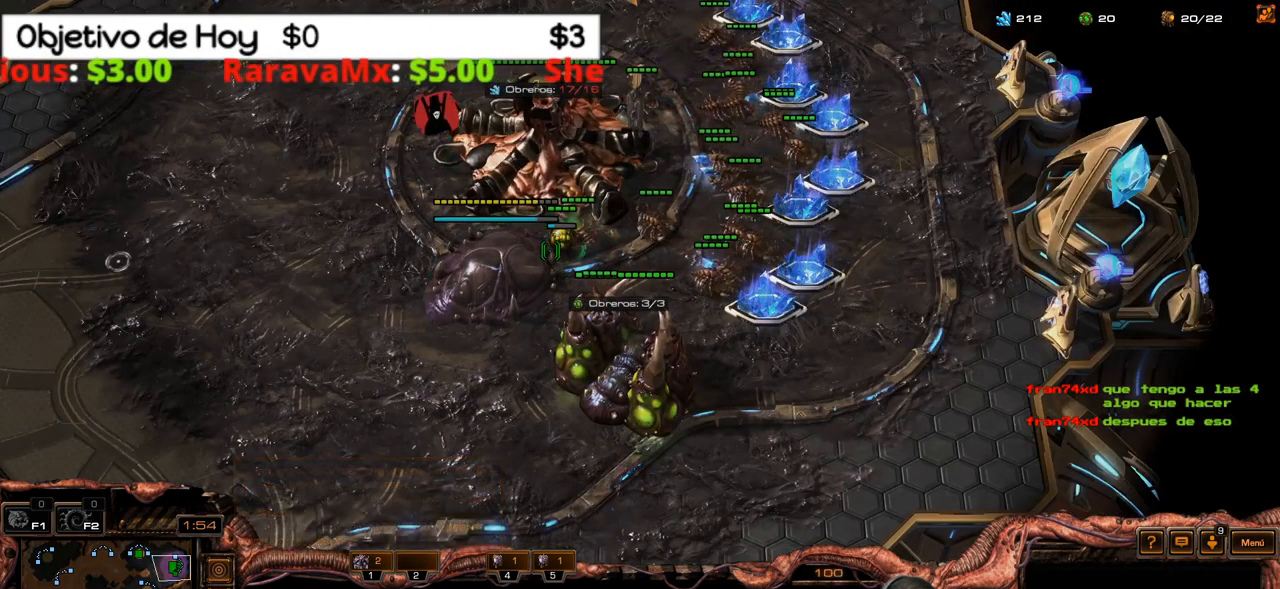
{"keys": [], "events": []}
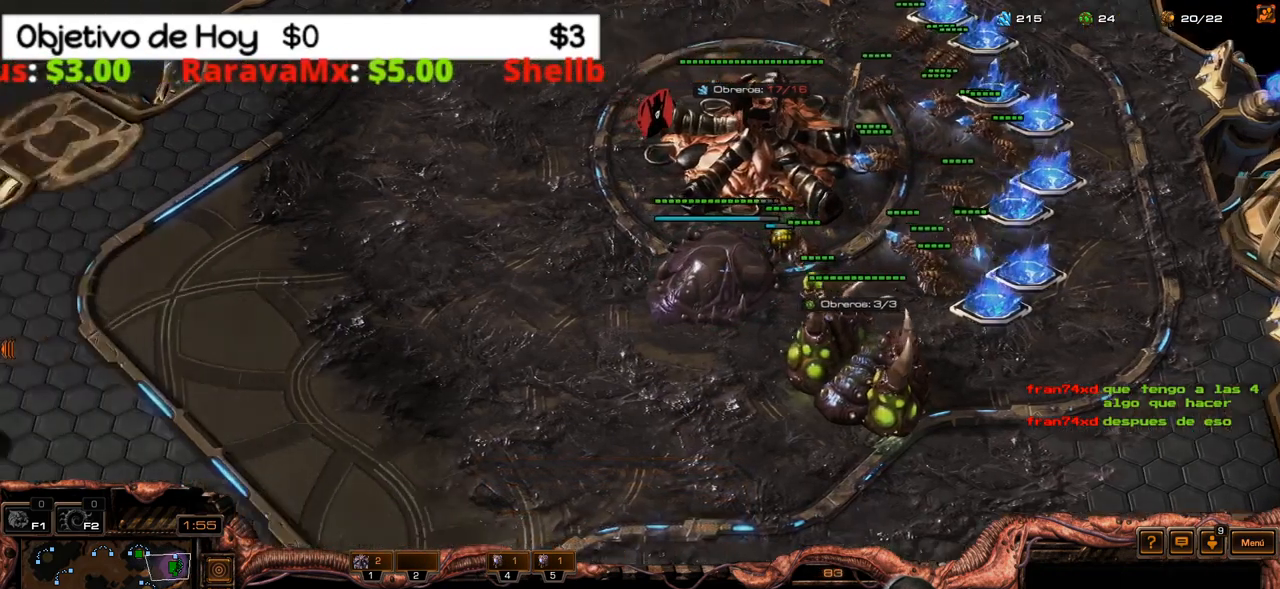
{"keys": [], "events": []}
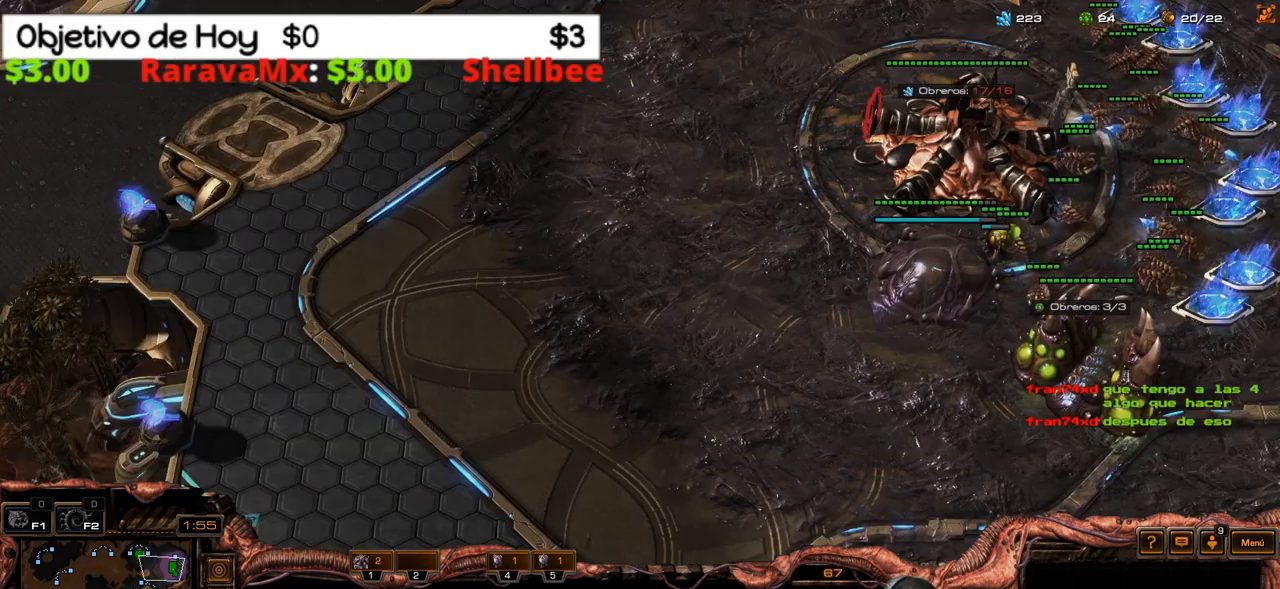
{"keys": [], "events": []}
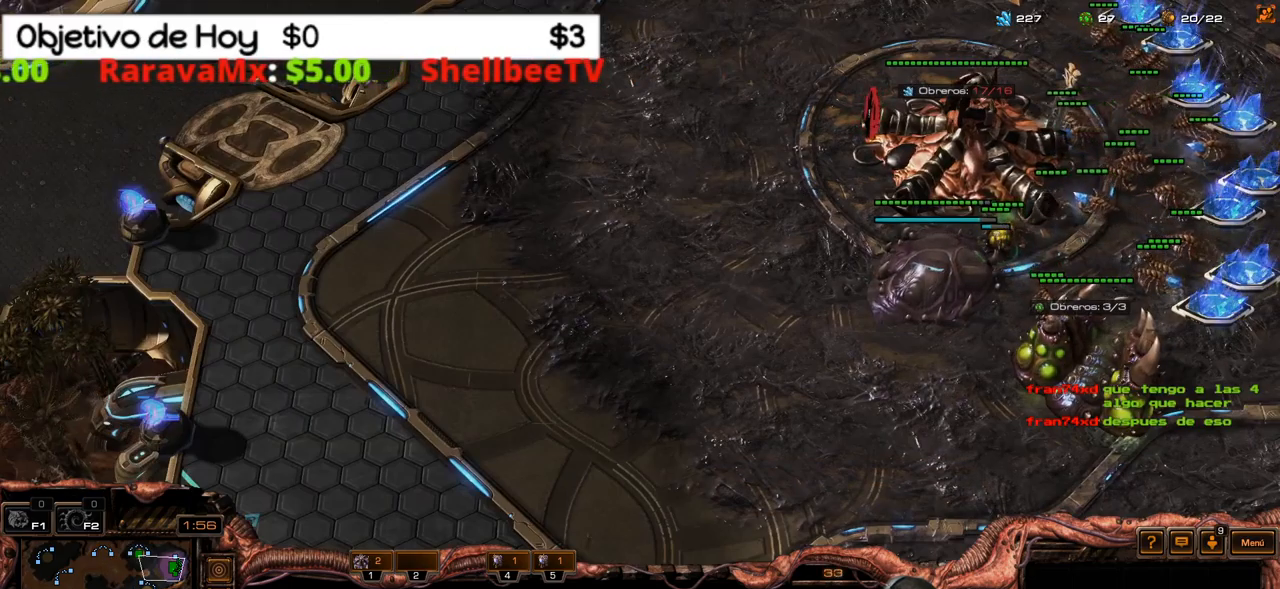
{"keys": [], "events": []}
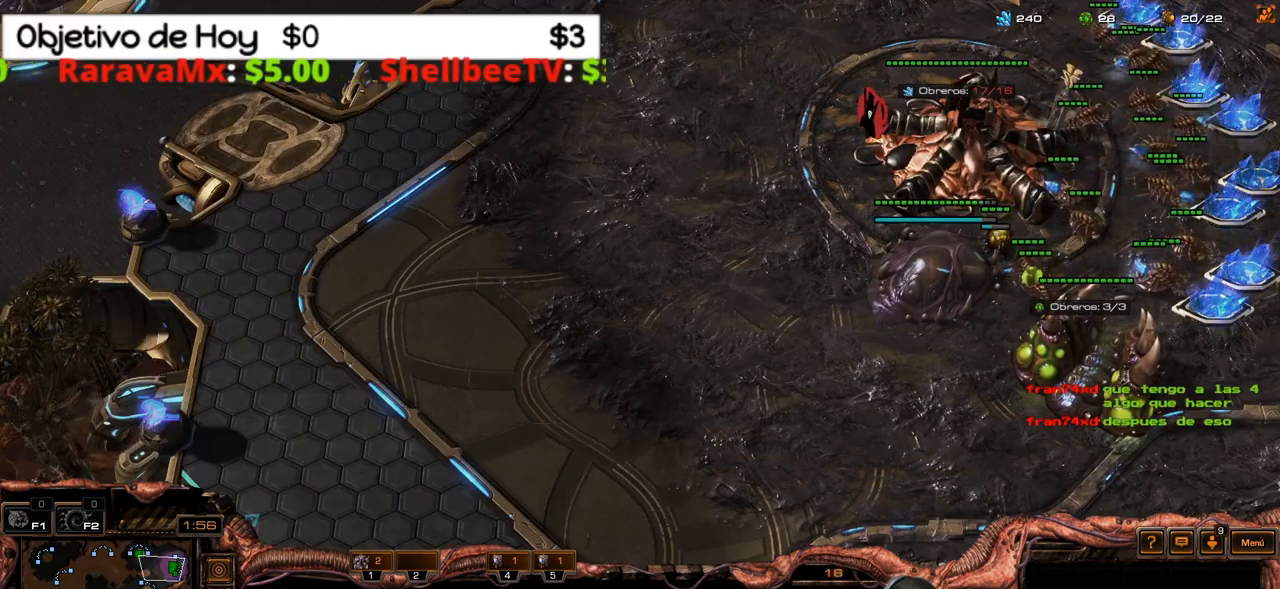
{"keys": [], "events": [[333, "1", "down"], [433, "1", "up"]]}
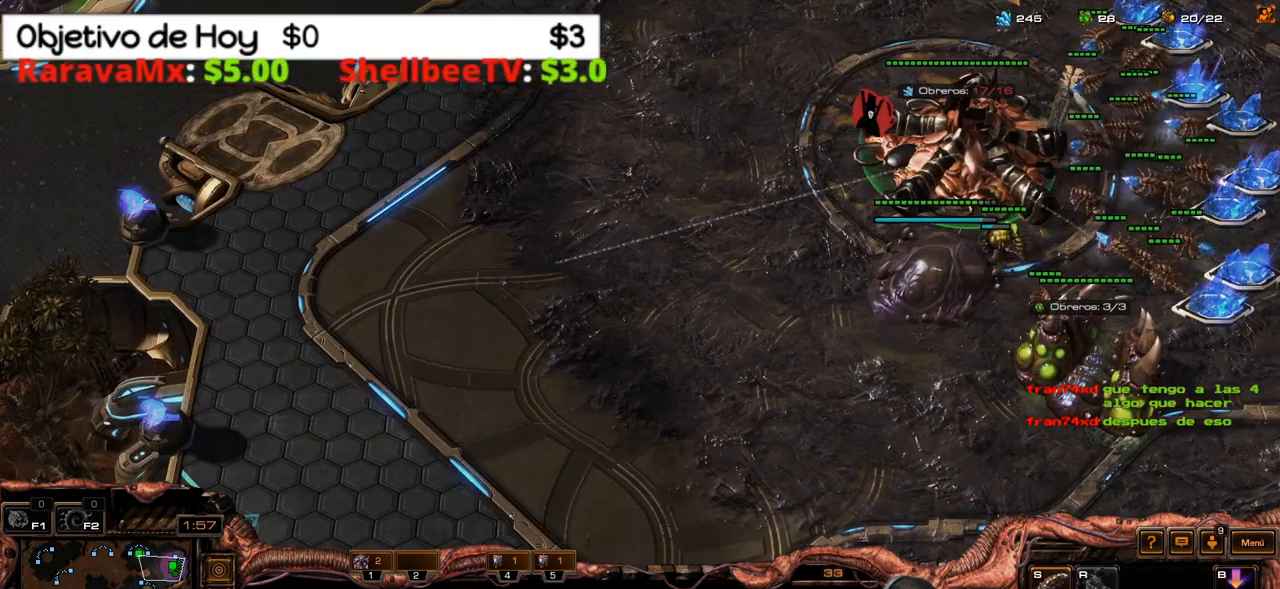
{"keys": [], "events": [[17, "1", "down"], [67, "1", "up"], [167, "1", "down"], [250, "1", "up"], [300, "1", "down"], [450, "1", "up"]]}
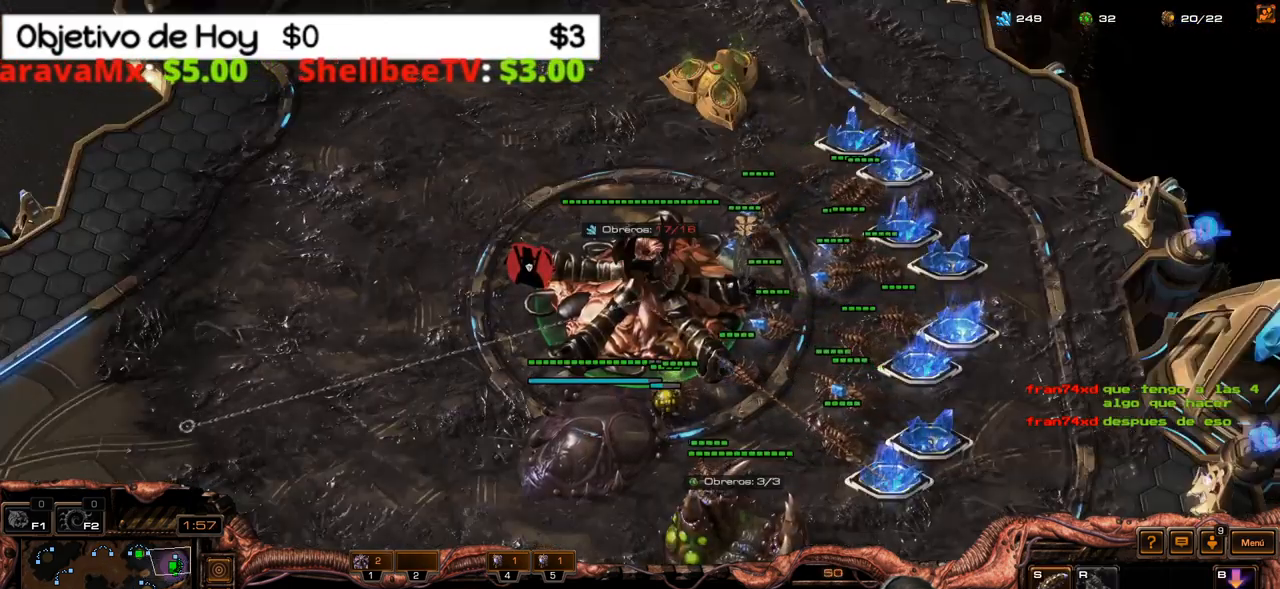
{"keys": ["1"], "events": [[83, "s", "down"], [217, "s", "up"], [317, "1", "down"], [417, "1", "up"], [500, "1", "down"]]}
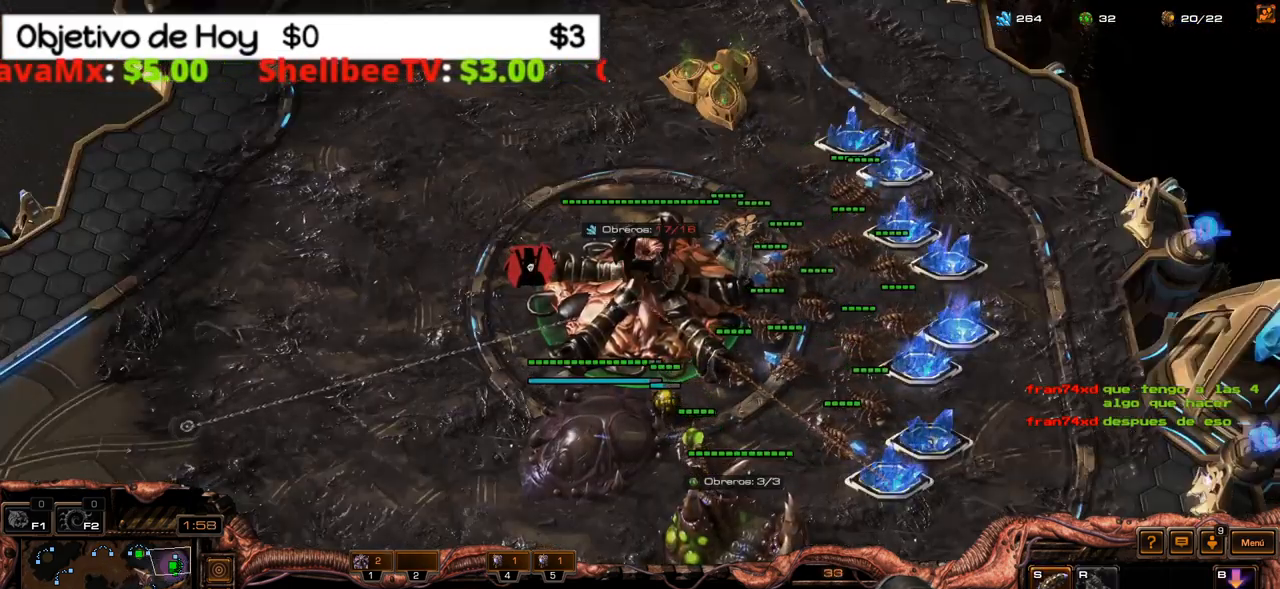
{"keys": [], "events": [[100, "1", "up"]]}
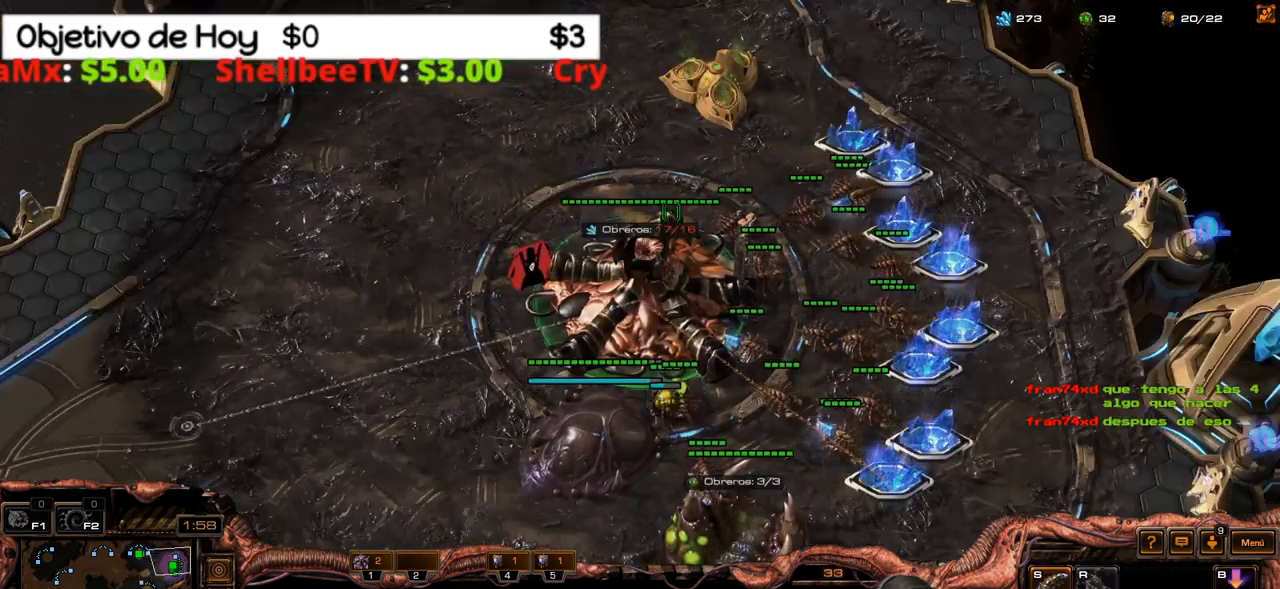
{"keys": [], "events": []}
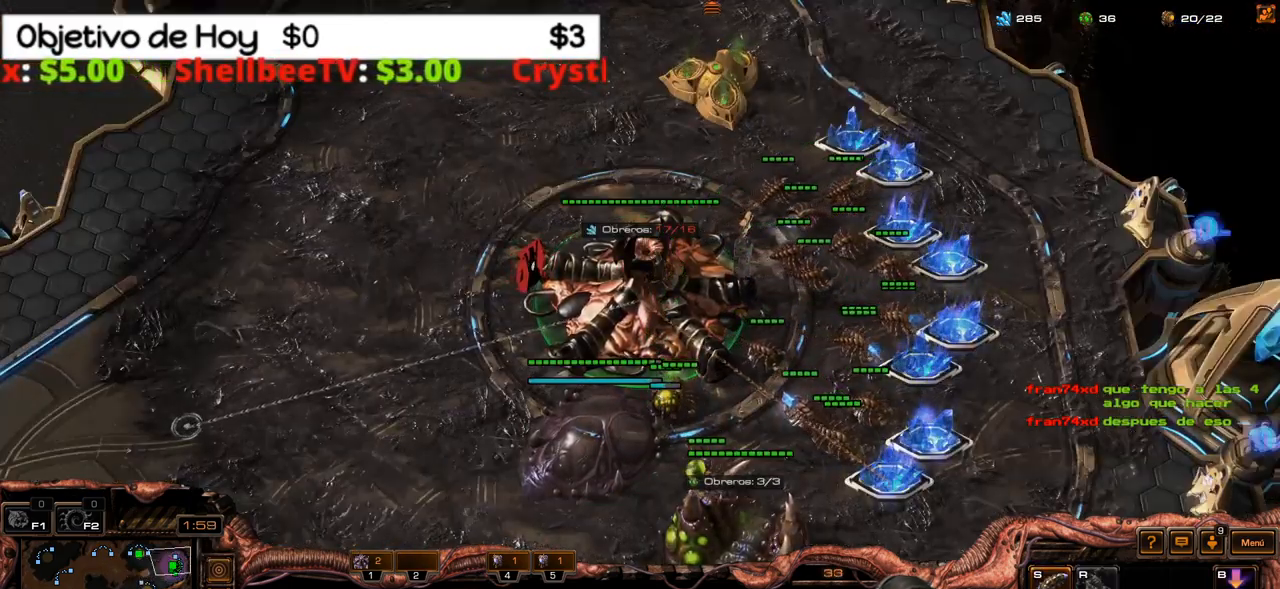
{"keys": [], "events": []}
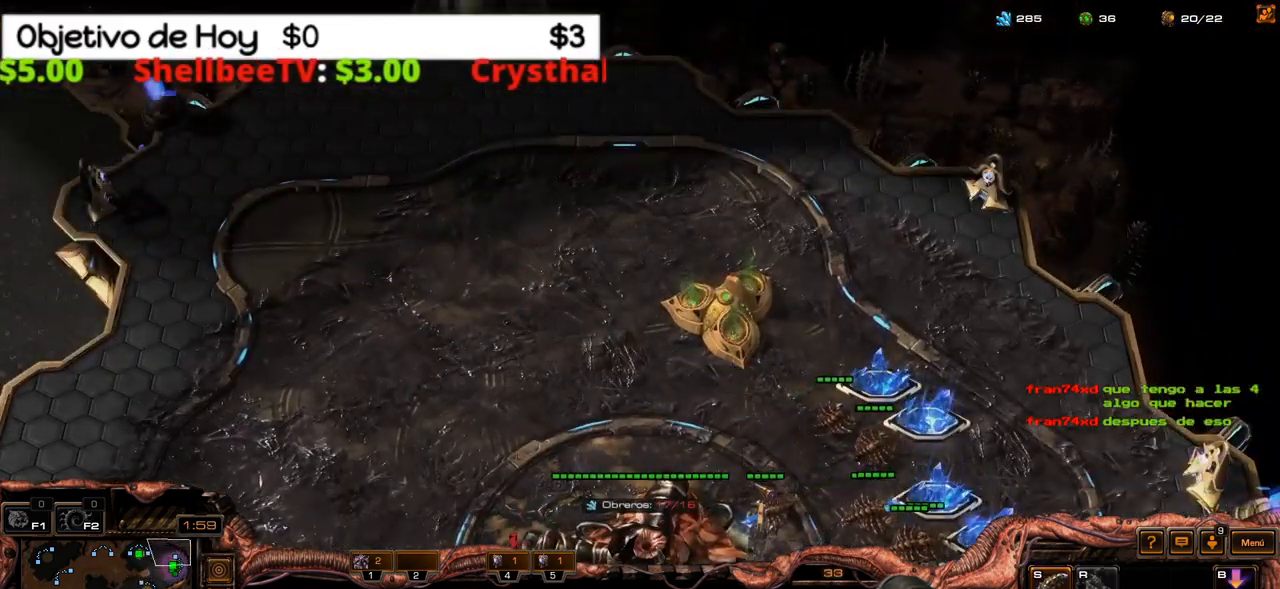
{"keys": [], "events": []}
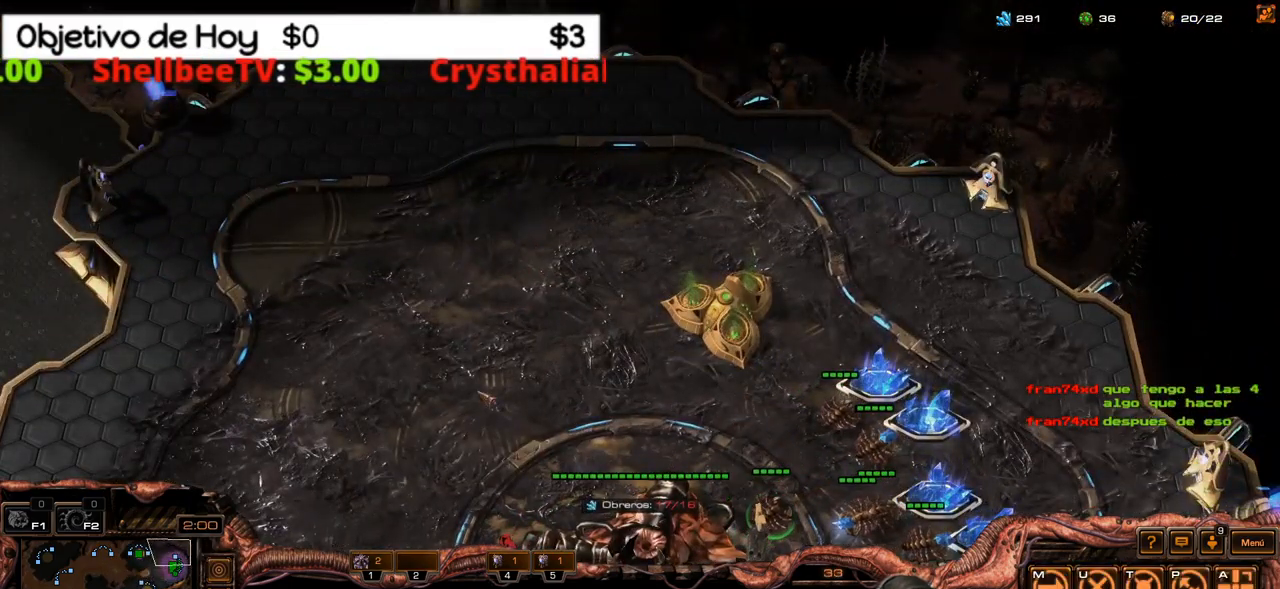
{"keys": [], "events": []}
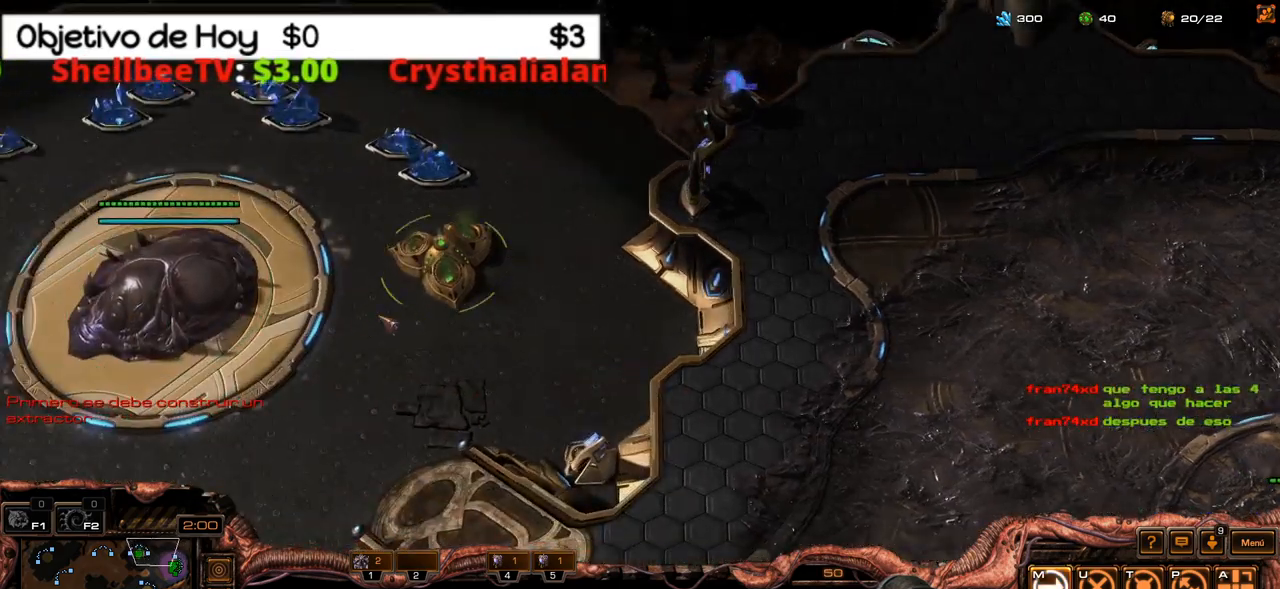
{"keys": [], "events": []}
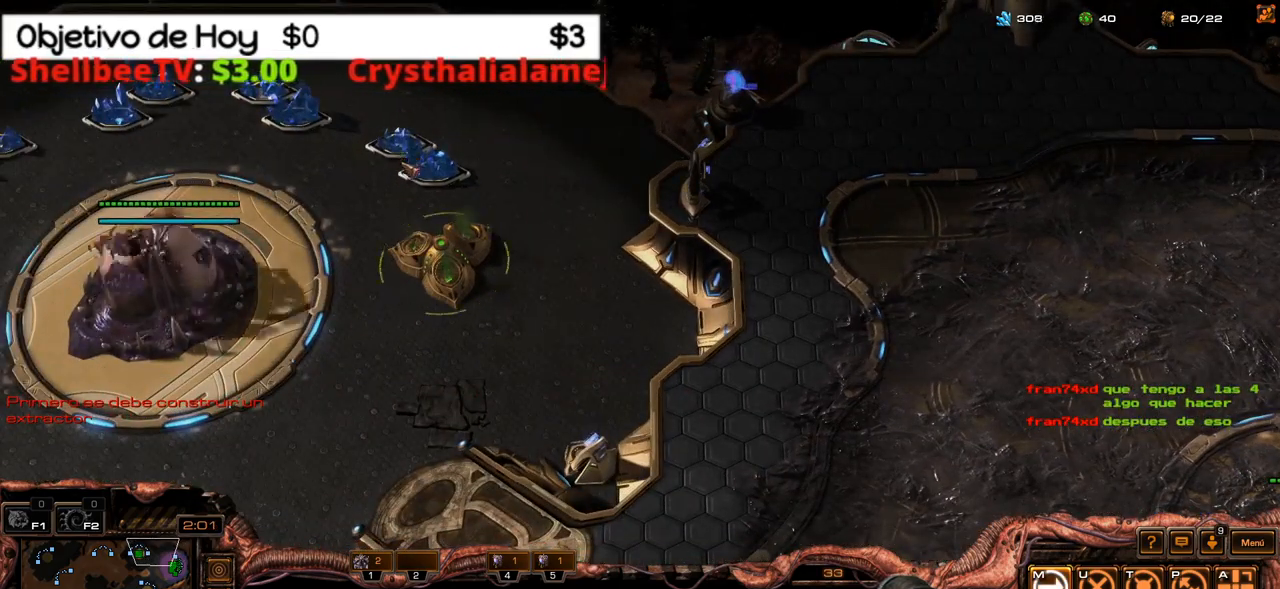
{"keys": [], "events": []}
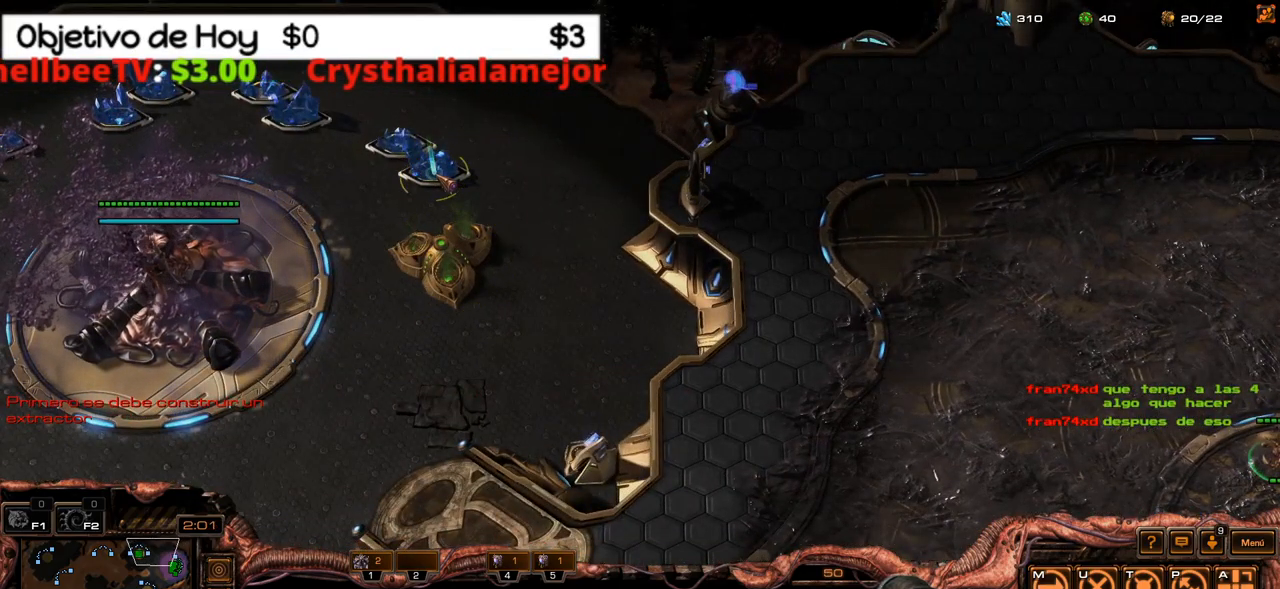
{"keys": [], "events": []}
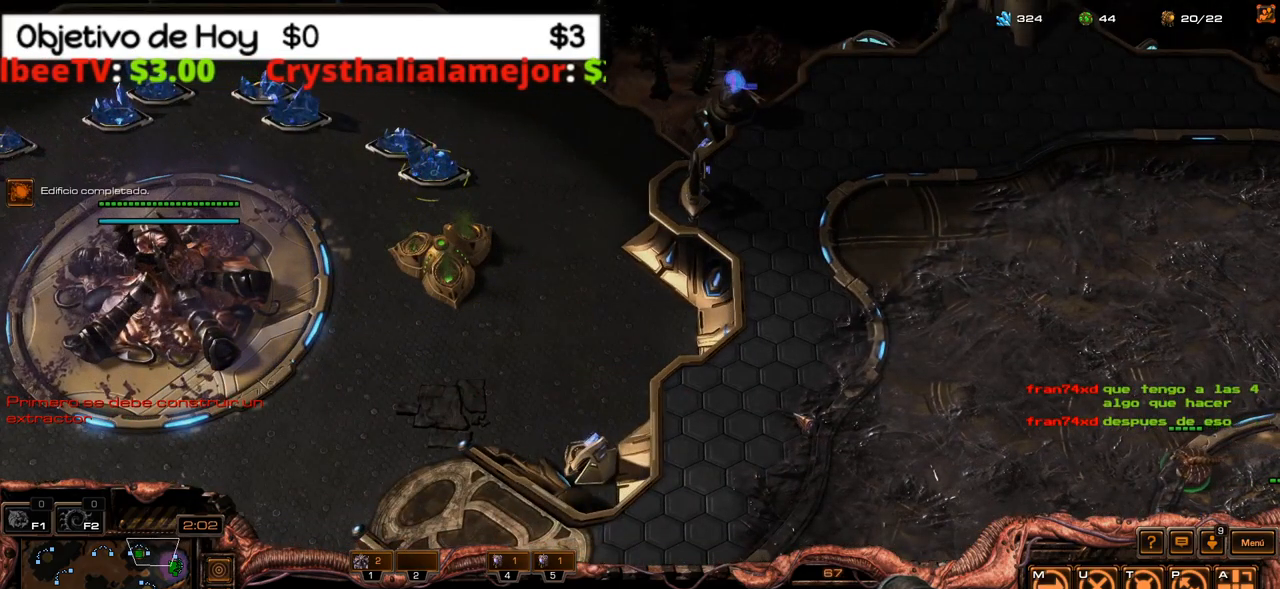
{"keys": [], "events": [[34, "1", "down"], [134, "1", "up"]]}
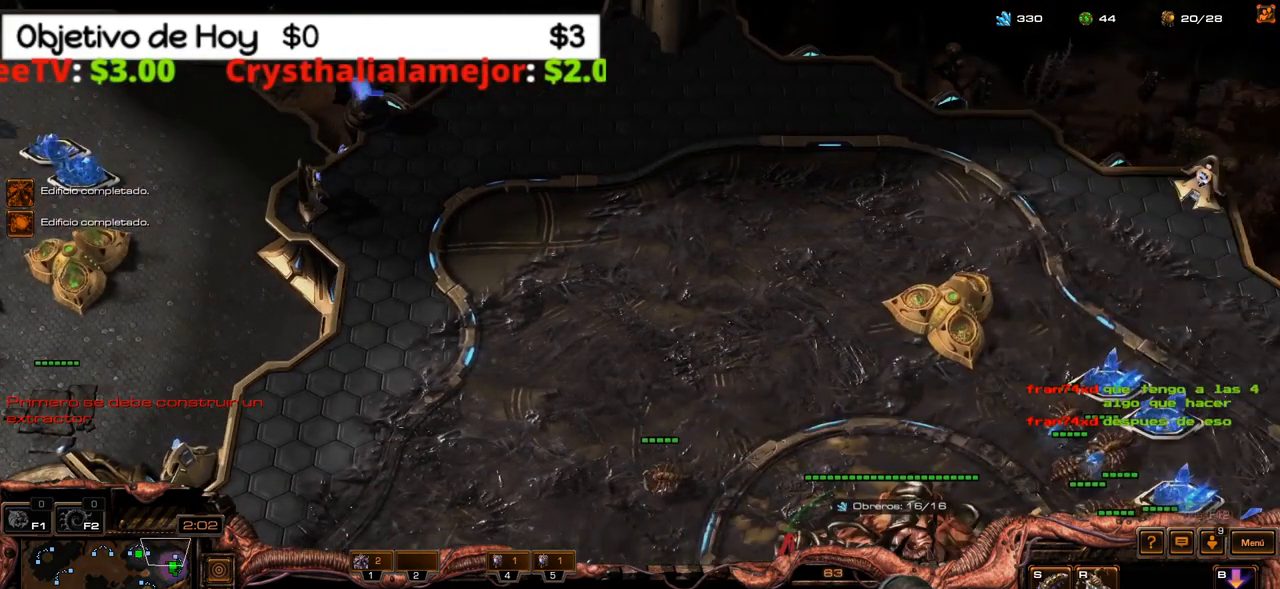
{"keys": [], "events": []}
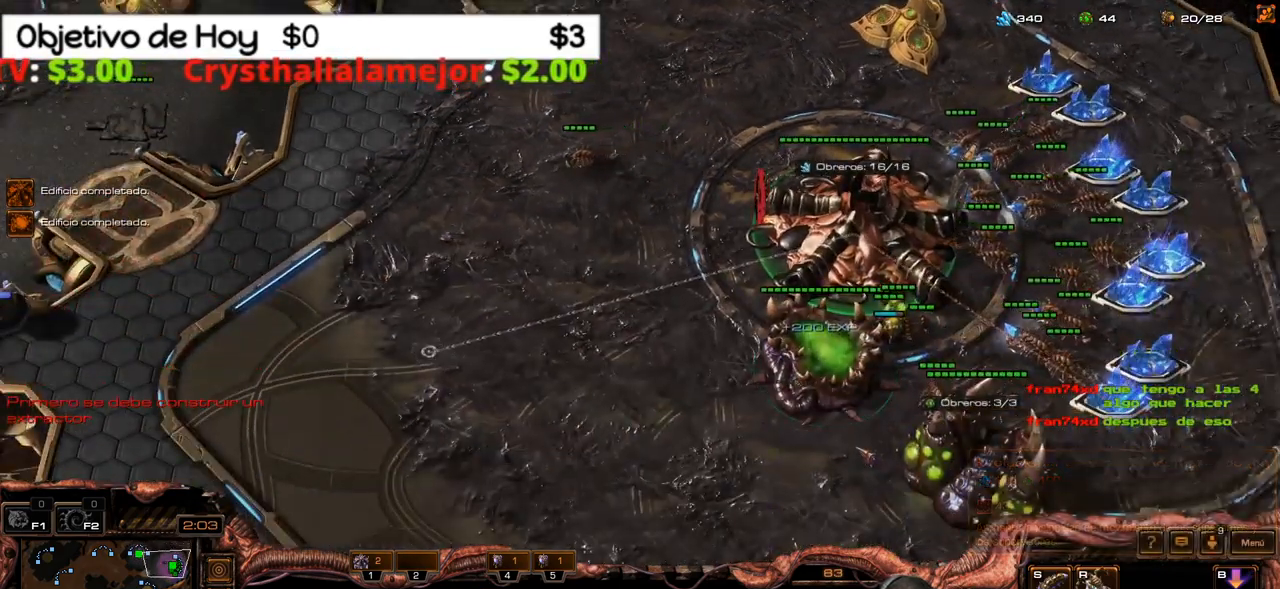
{"keys": [], "events": [[67, "r", "down"], [167, "r", "up"], [217, "r", "down"], [317, "r", "up"]]}
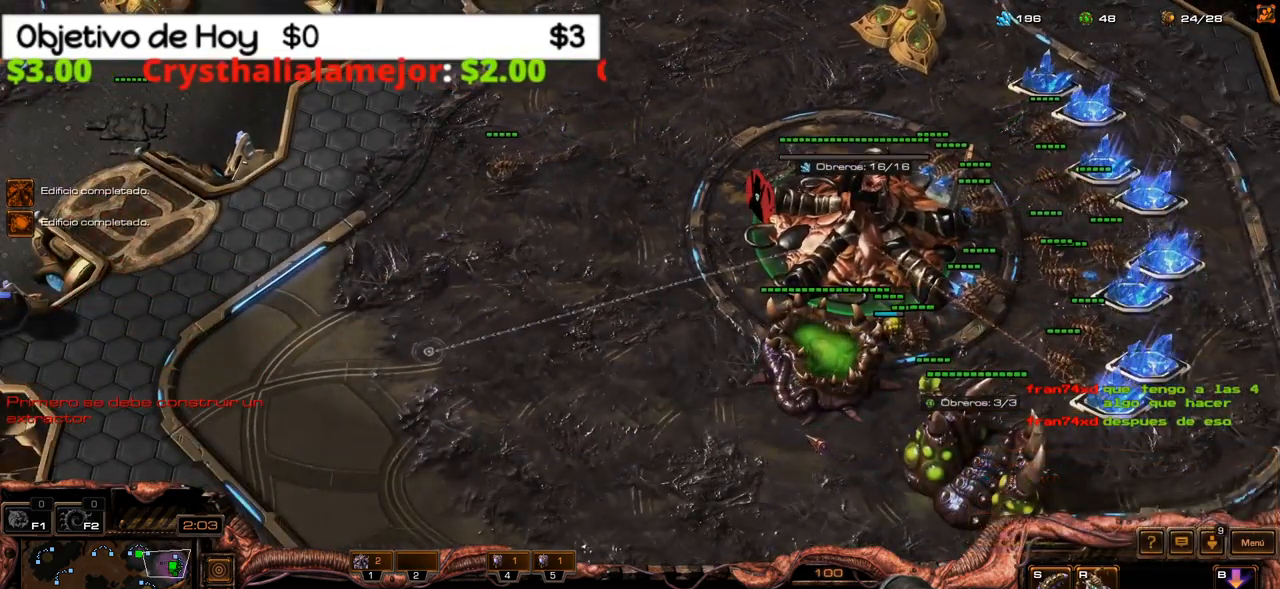
{"keys": [], "events": []}
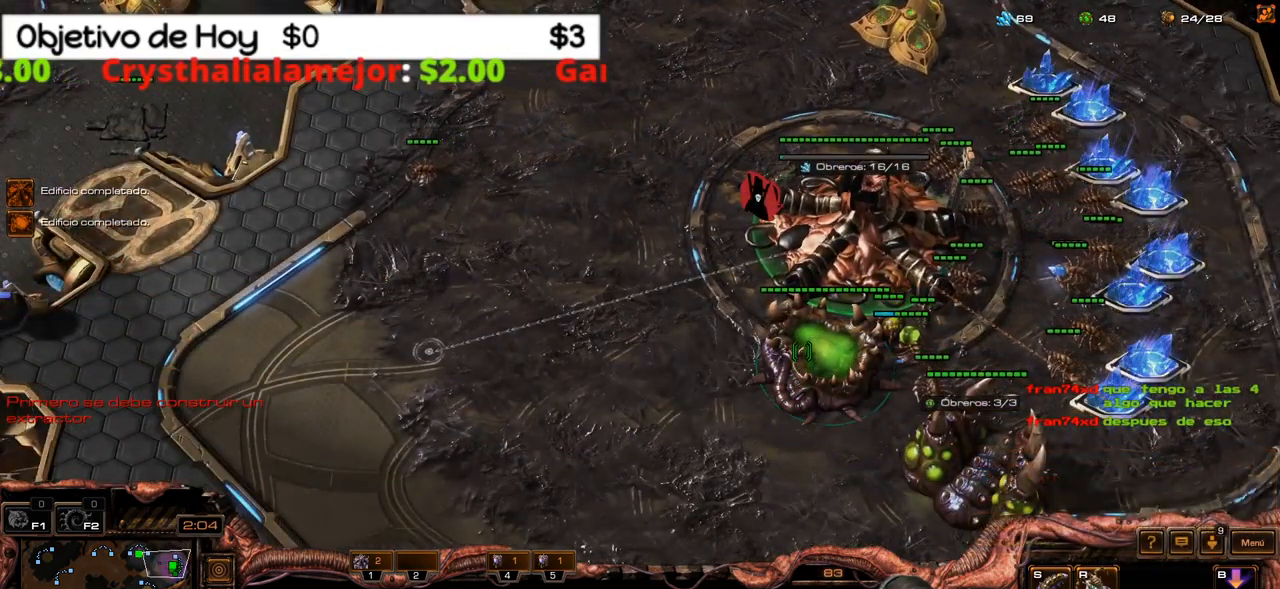
{"keys": [], "events": [[167, "e", "down"], [250, "e", "up"], [300, "e", "down"], [350, "e", "up"], [450, "e", "down"], [484, "e", "up"]]}
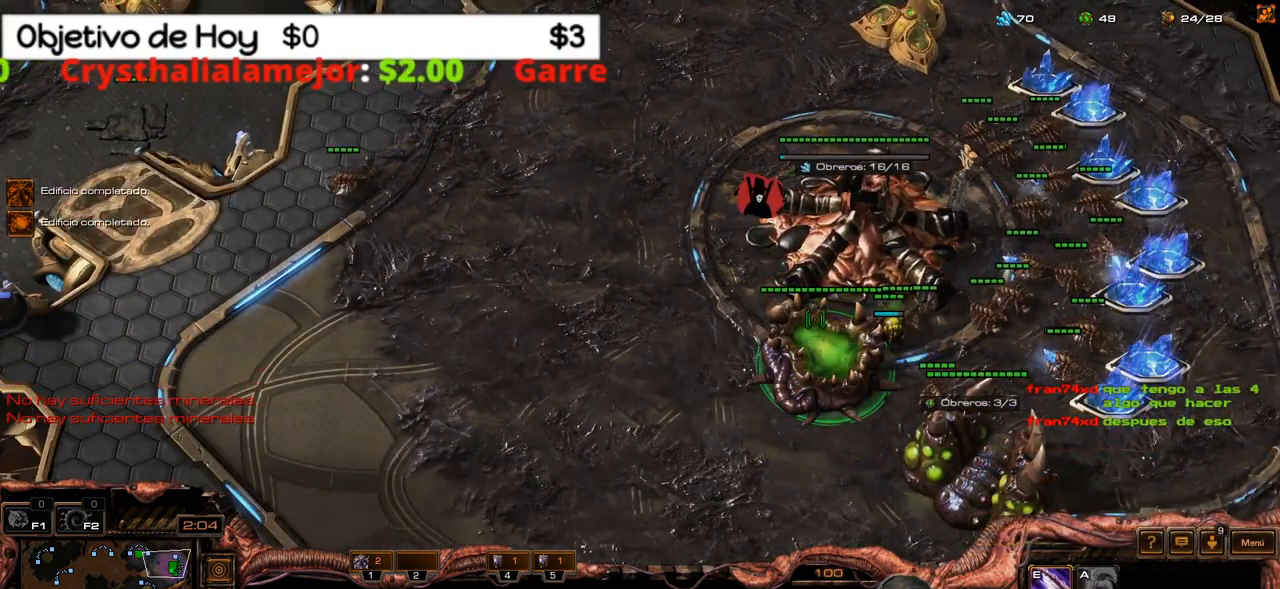
{"keys": [], "events": [[84, "e", "down"], [134, "e", "up"], [217, "e", "down"], [317, "e", "up"], [367, "e", "down"], [450, "e", "up"]]}
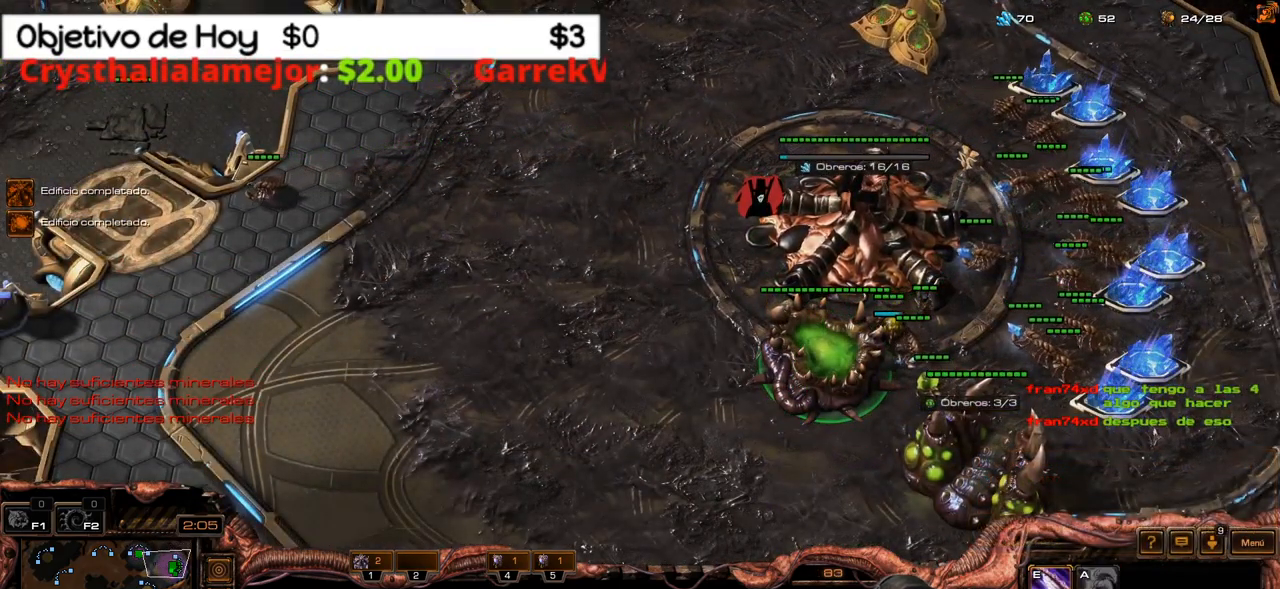
{"keys": [], "events": [[50, "e", "down"], [100, "e", "up"], [200, "e", "down"], [283, "e", "up"], [383, "e", "down"], [433, "e", "up"]]}
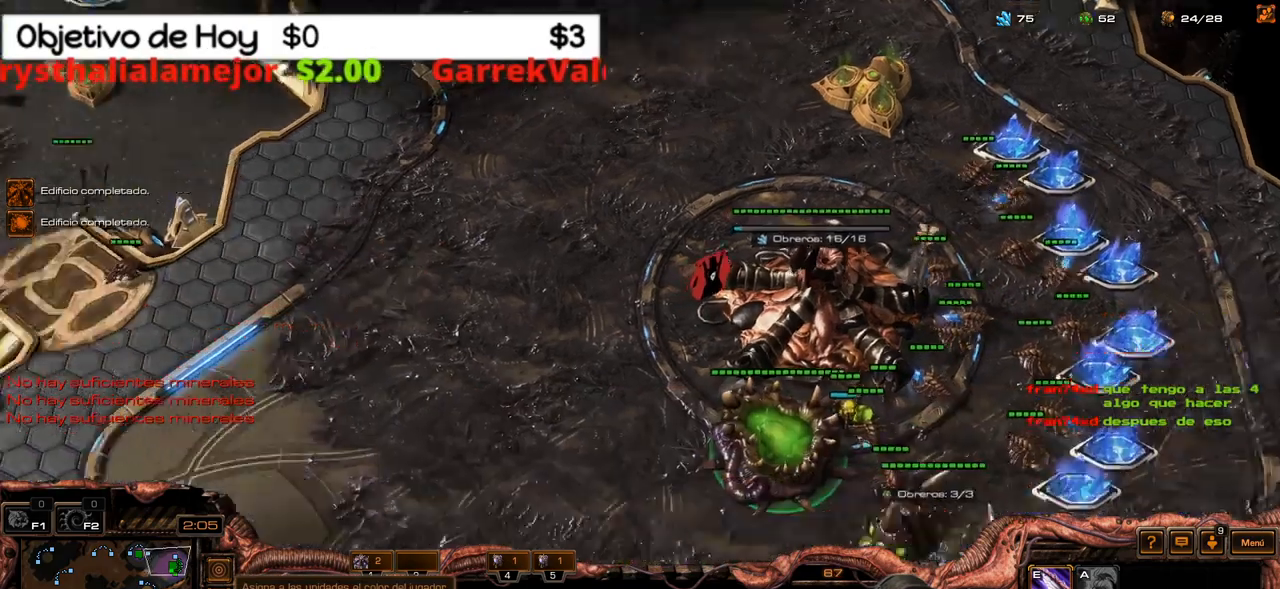
{"keys": ["e"], "events": [[16, "e", "down"], [116, "e", "up"], [166, "e", "down"], [250, "e", "up"], [350, "e", "down"], [433, "e", "up"], [483, "e", "down"]]}